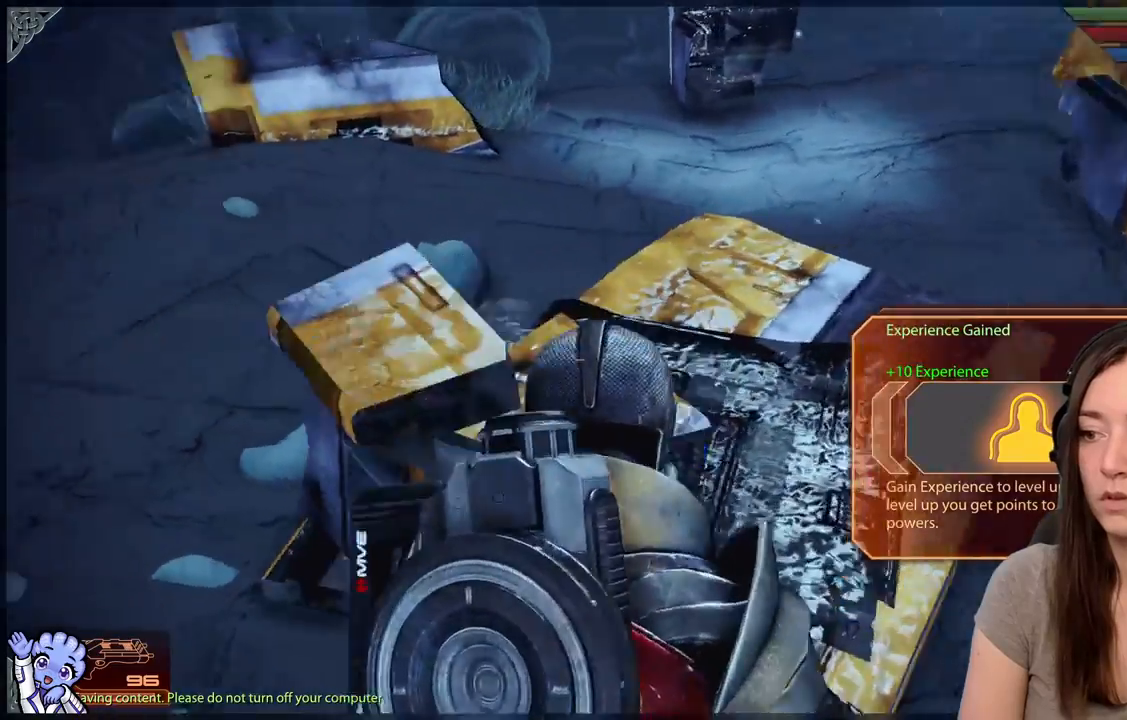
Gameplay with a controller (Xbox layout); each line is a JSON object with the inputs held at the frame after it (dt_ms = milliseconds from this image to that frame). "events" lists button and stick changes between this image and that frame as [ms after this image, input, new state], when the widget could be followed in between. Not read: SHARE.
{"dt_ms": 500, "buttons": [], "left_stick": "up", "right_stick": "center", "events": [[317, "left_stick", "up"], [467, "right_stick", "center"]]}
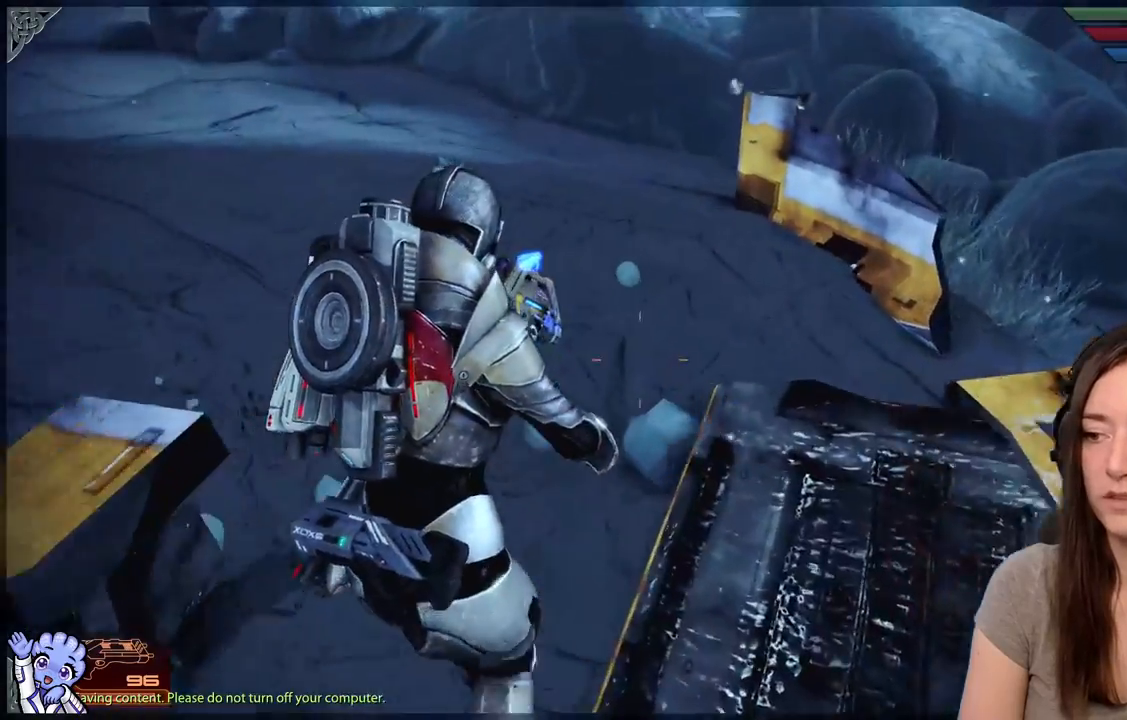
{"dt_ms": 500, "buttons": [], "left_stick": "down", "right_stick": "left", "events": [[117, "left_stick", "center"], [200, "right_stick", "left"], [250, "left_stick", "down"]]}
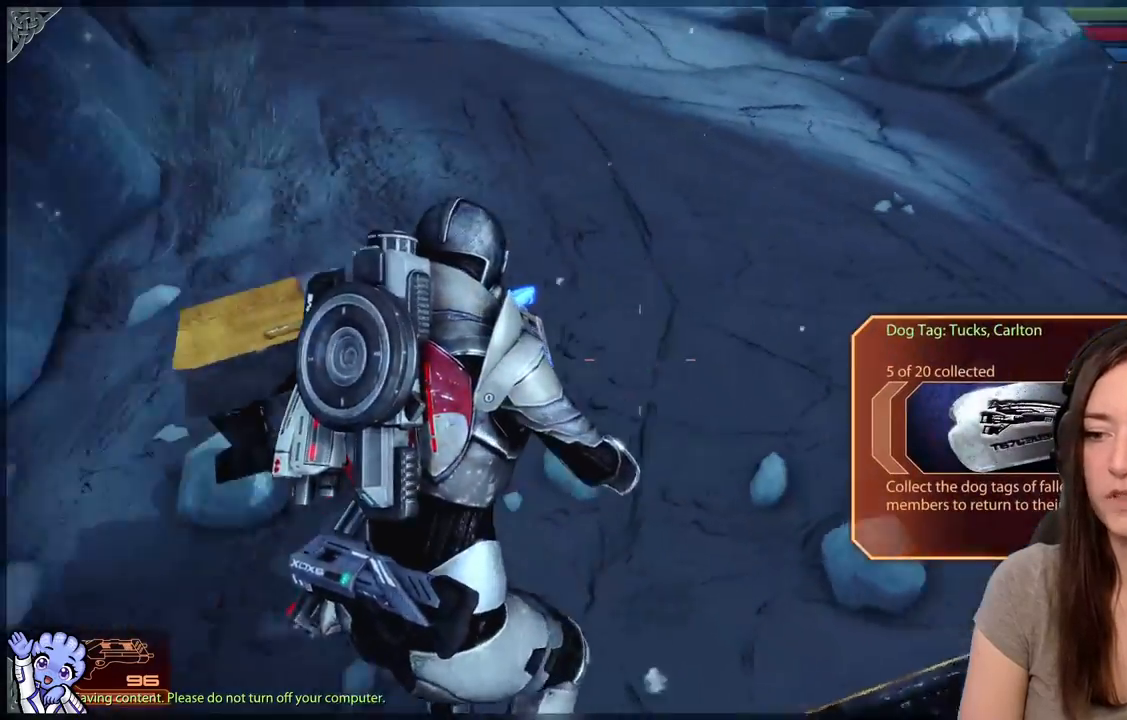
{"dt_ms": 500, "buttons": [], "left_stick": "up", "right_stick": "center", "events": [[117, "right_stick", "center"], [200, "left_stick", "center"], [350, "left_stick", "up"]]}
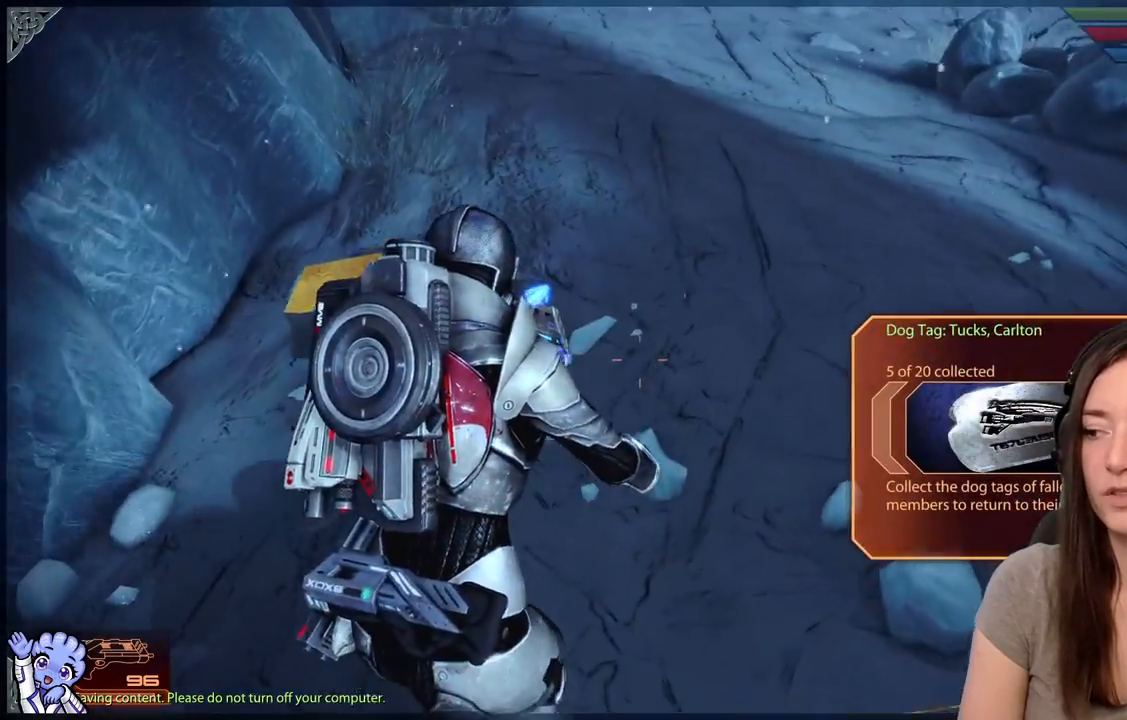
{"dt_ms": 1000, "buttons": ["A", "R2"], "left_stick": "up", "right_stick": "center"}
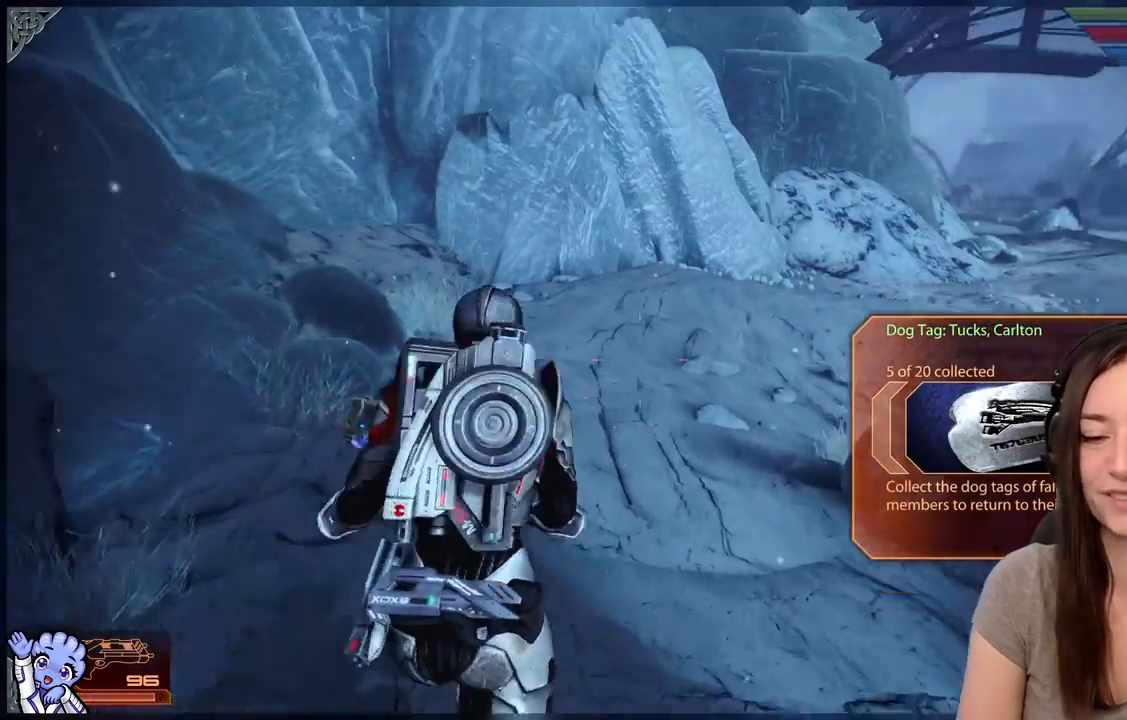
{"dt_ms": 500, "buttons": [], "left_stick": "up", "right_stick": "center", "events": [[383, "A", "up"], [400, "R2", "up"]]}
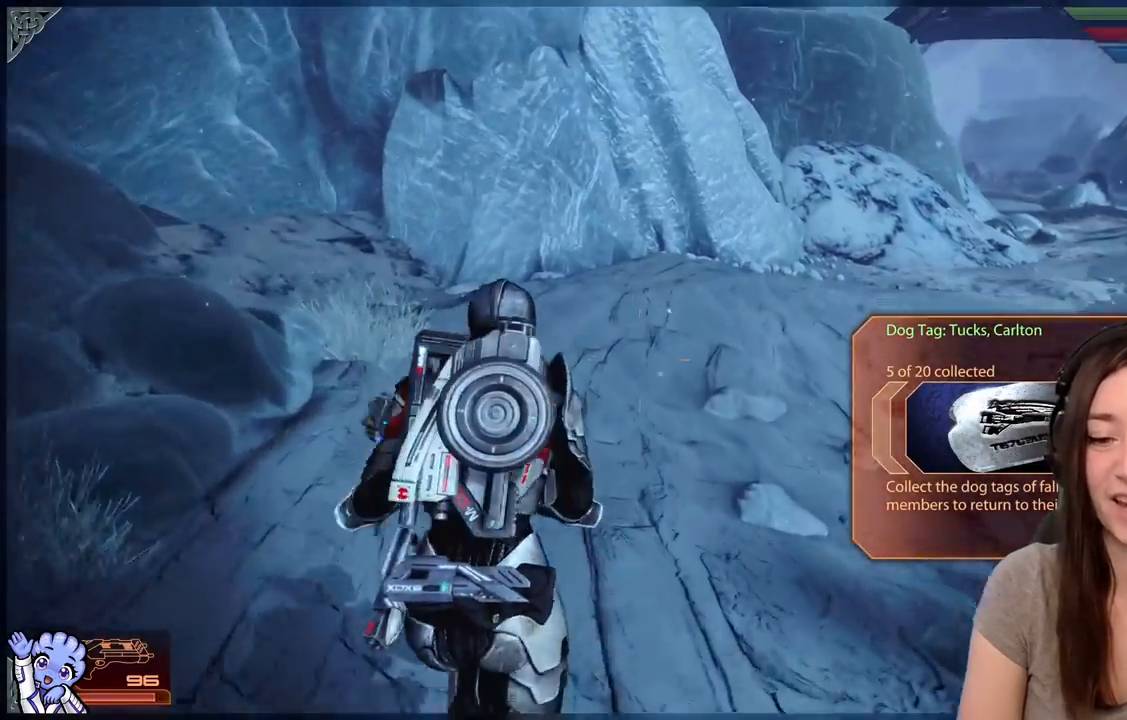
{"dt_ms": 500, "buttons": [], "left_stick": "up", "right_stick": "down-right", "events": [[150, "R2", "down"], [200, "right_stick", "down-right"], [217, "R2", "up"]]}
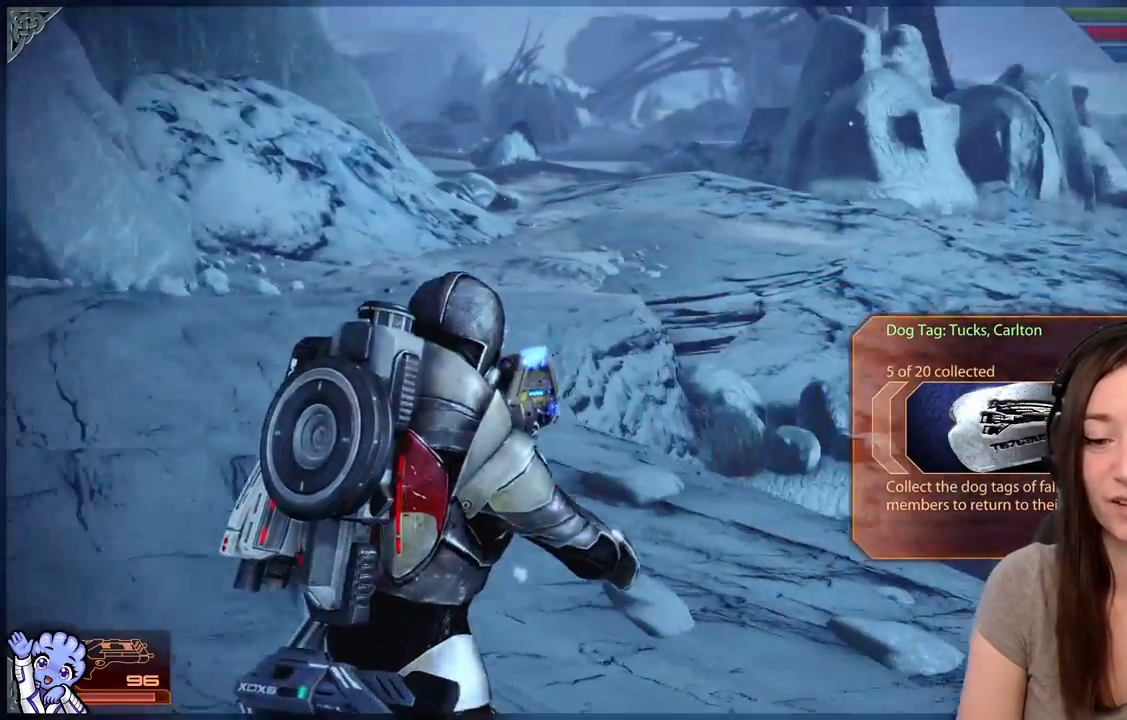
{"dt_ms": 500, "buttons": [], "left_stick": "up-left", "right_stick": "center", "events": [[17, "left_stick", "up-left"], [417, "right_stick", "center"]]}
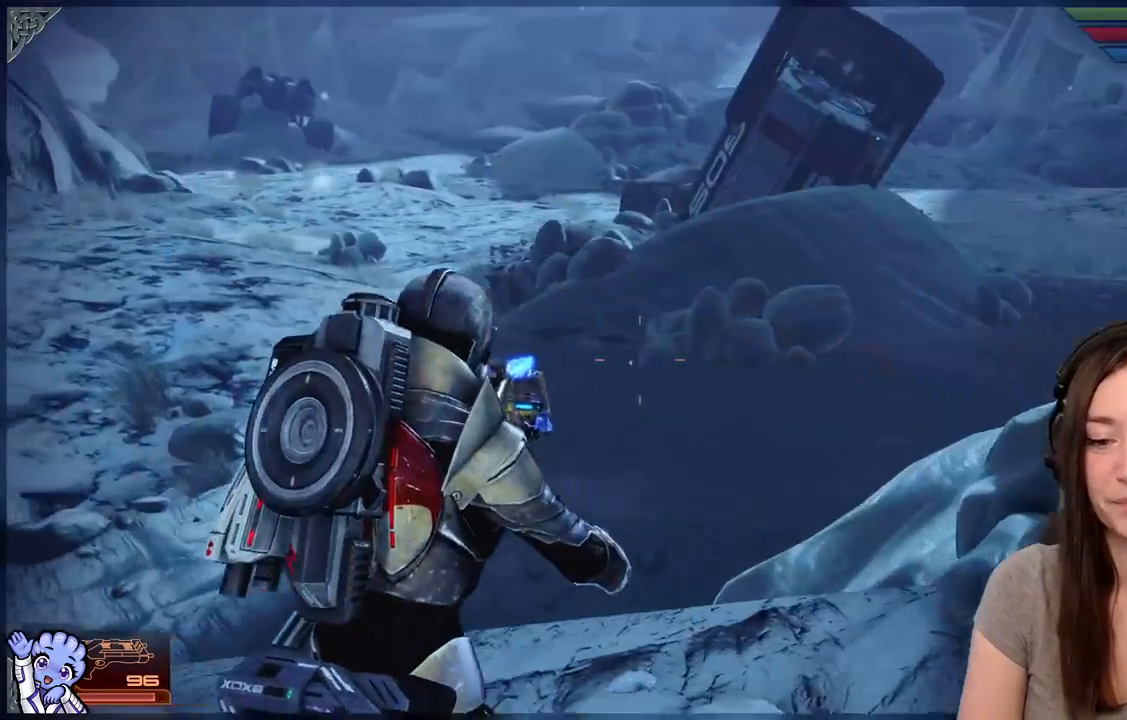
{"dt_ms": 500, "buttons": [], "left_stick": "left", "right_stick": "center", "events": [[367, "left_stick", "left"]]}
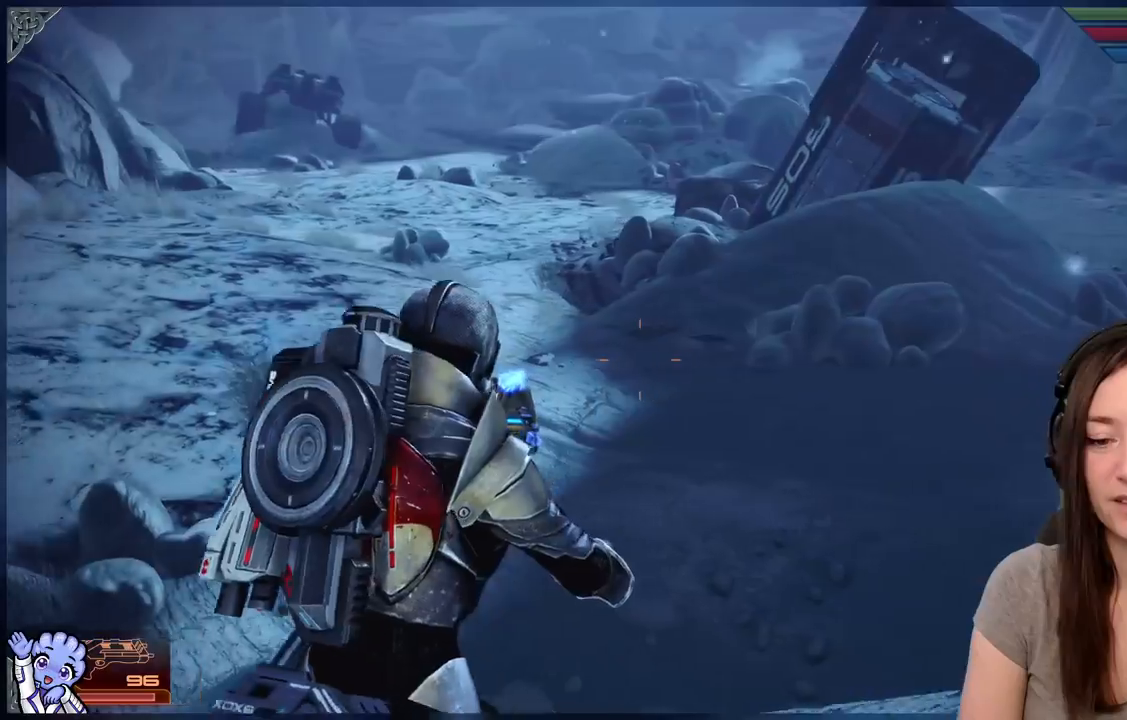
{"dt_ms": 500, "buttons": [], "left_stick": "up-left", "right_stick": "center", "events": [[50, "right_stick", "down-left"], [450, "left_stick", "up-left"], [483, "right_stick", "center"]]}
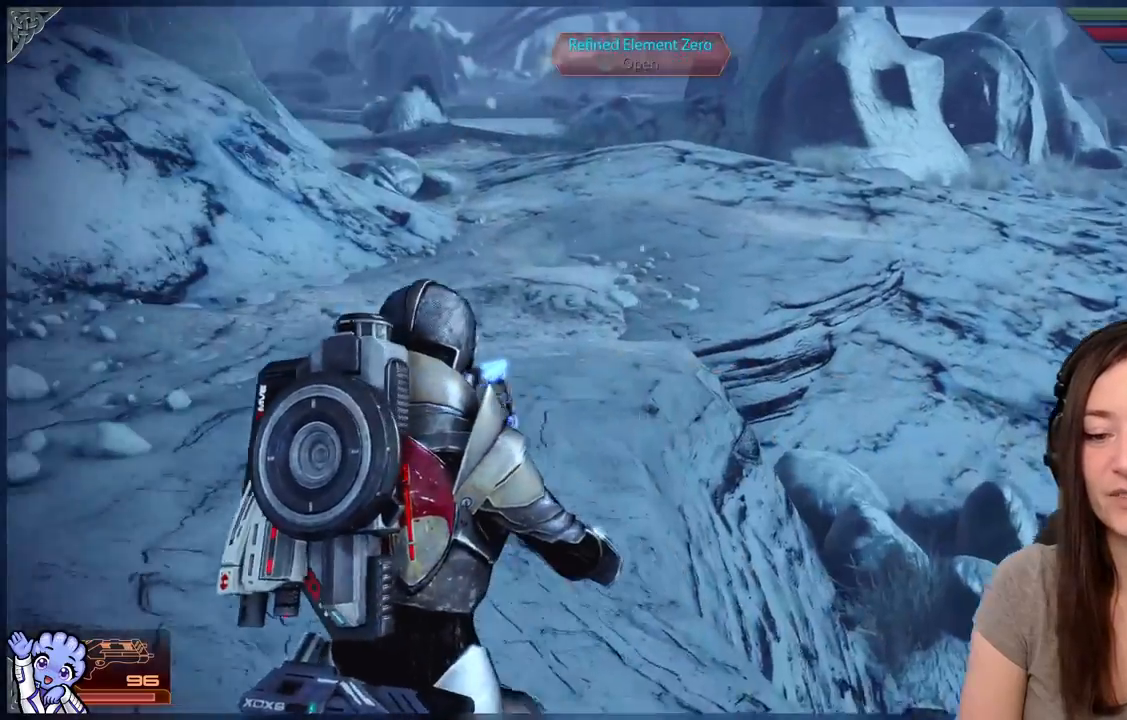
{"dt_ms": 500, "buttons": [], "left_stick": "up-left", "right_stick": "center", "events": []}
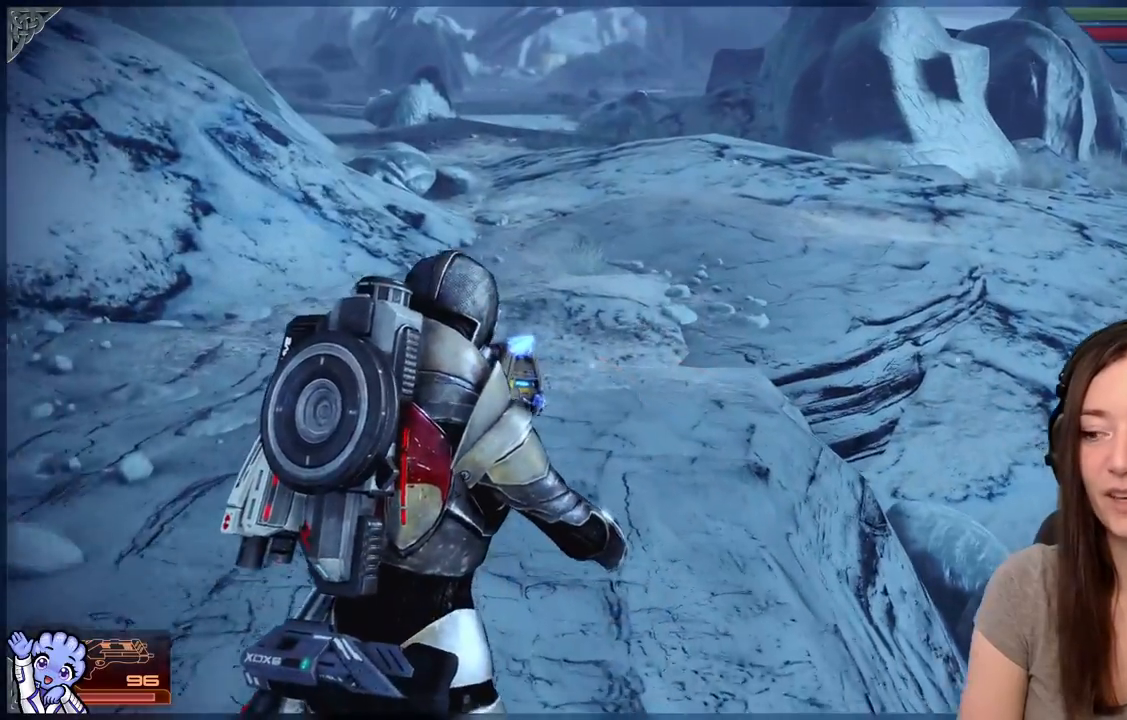
{"dt_ms": 500, "buttons": [], "left_stick": "up-left", "right_stick": "center", "events": [[83, "right_stick", "down-right"], [433, "right_stick", "center"]]}
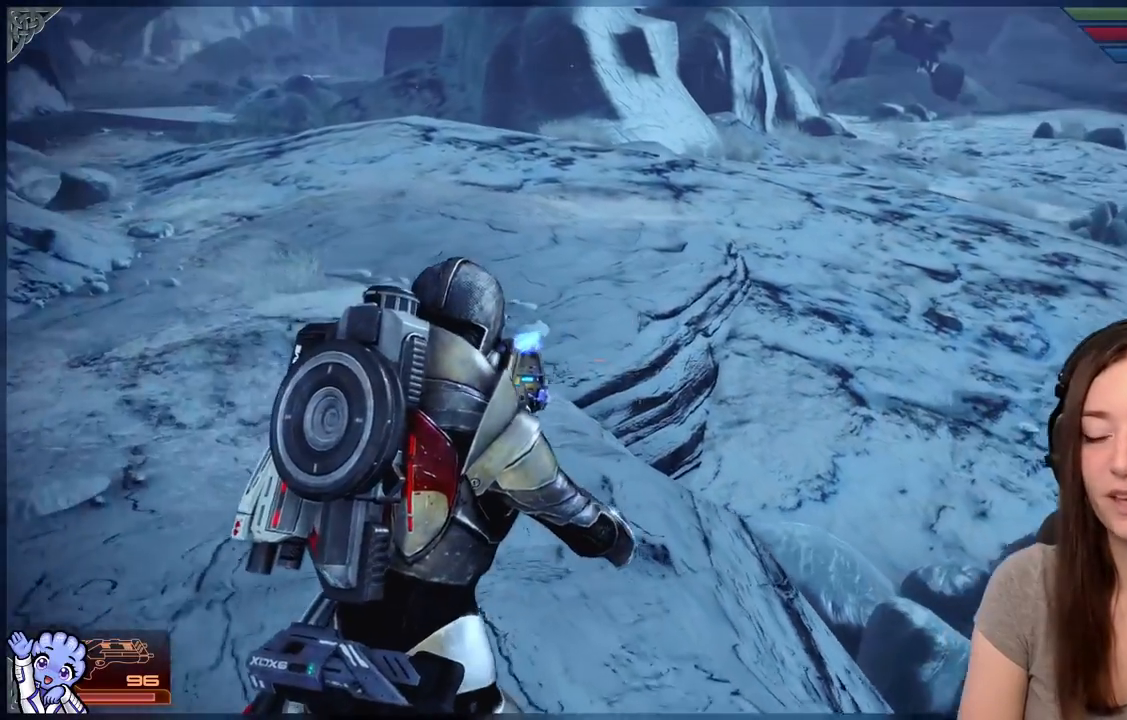
{"dt_ms": 500, "buttons": [], "left_stick": "up-left", "right_stick": "center", "events": []}
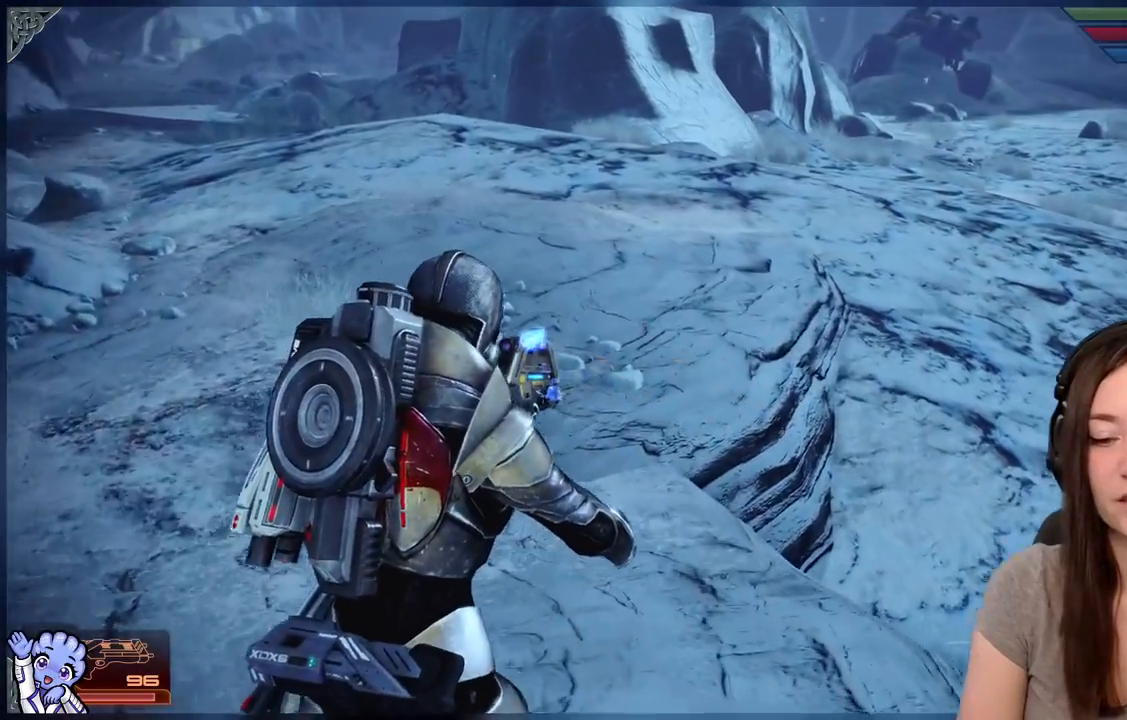
{"dt_ms": 500, "buttons": [], "left_stick": "up-left", "right_stick": "right", "events": [[300, "right_stick", "right"]]}
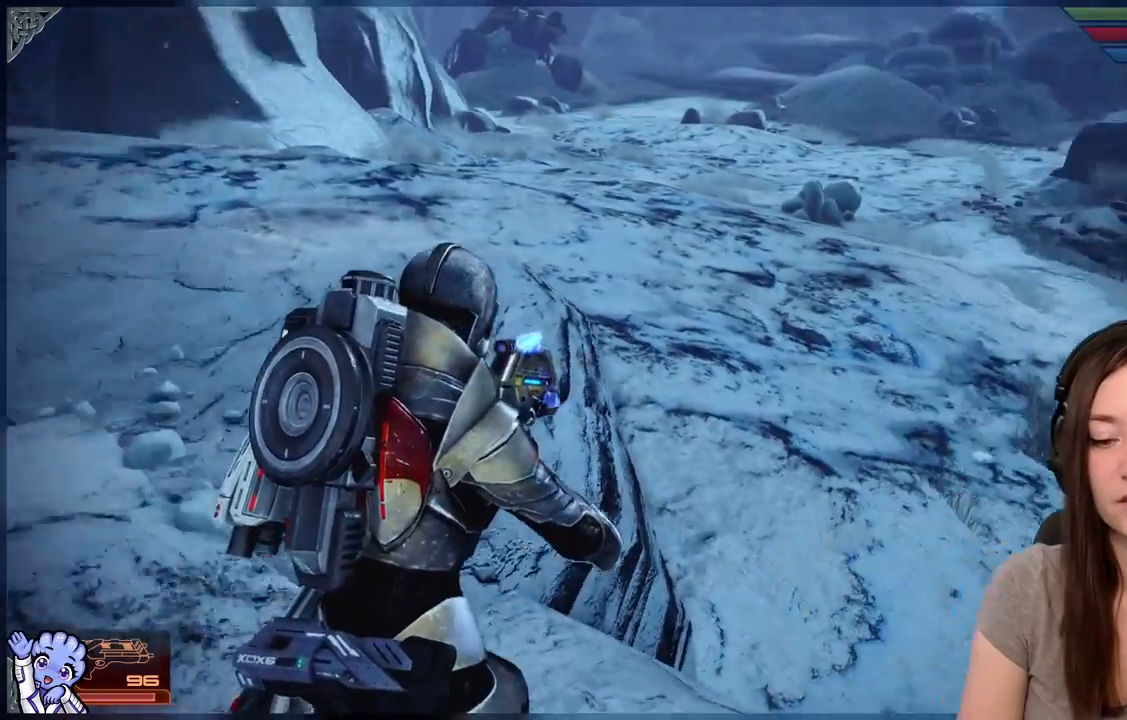
{"dt_ms": 500, "buttons": [], "left_stick": "up-left", "right_stick": "center", "events": [[250, "right_stick", "center"]]}
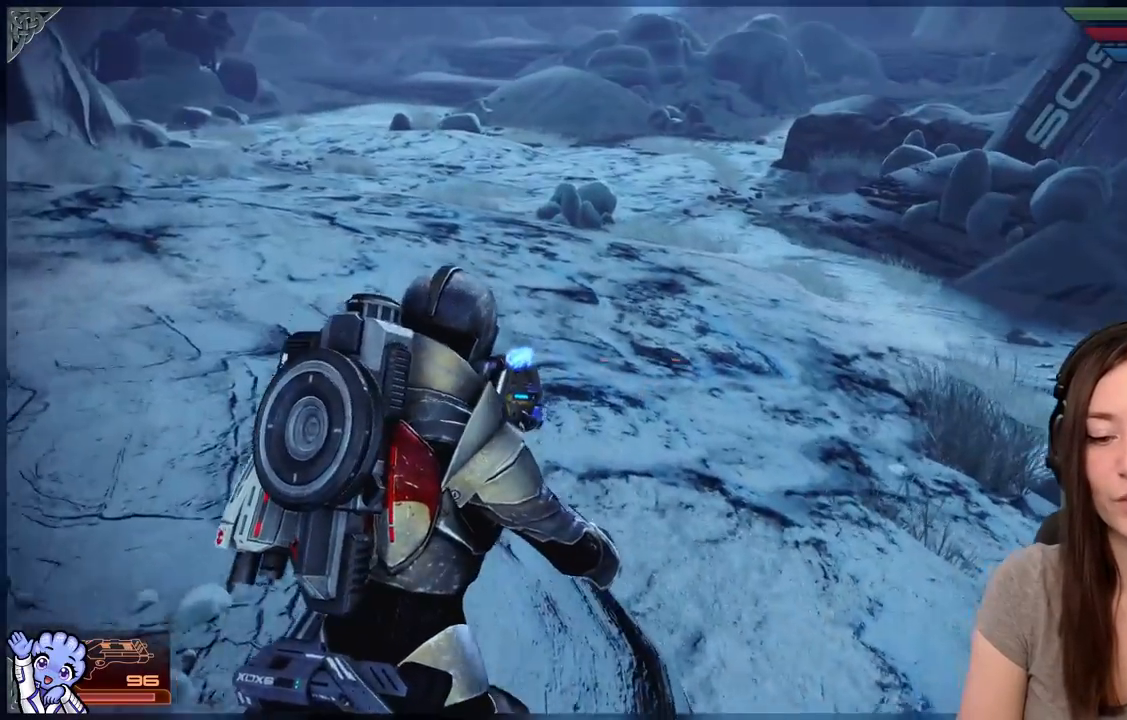
{"dt_ms": 500, "buttons": [], "left_stick": "up-left", "right_stick": "right", "events": [[100, "right_stick", "right"]]}
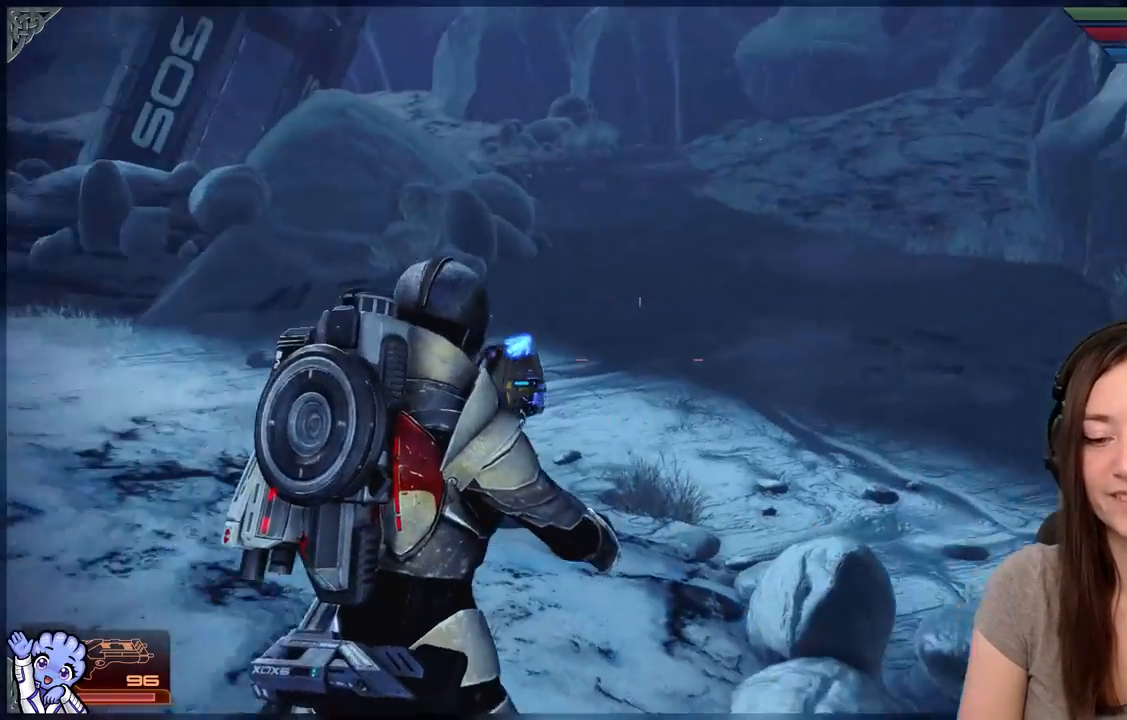
{"dt_ms": 500, "buttons": [], "left_stick": "up-left", "right_stick": "center", "events": [[83, "right_stick", "center"]]}
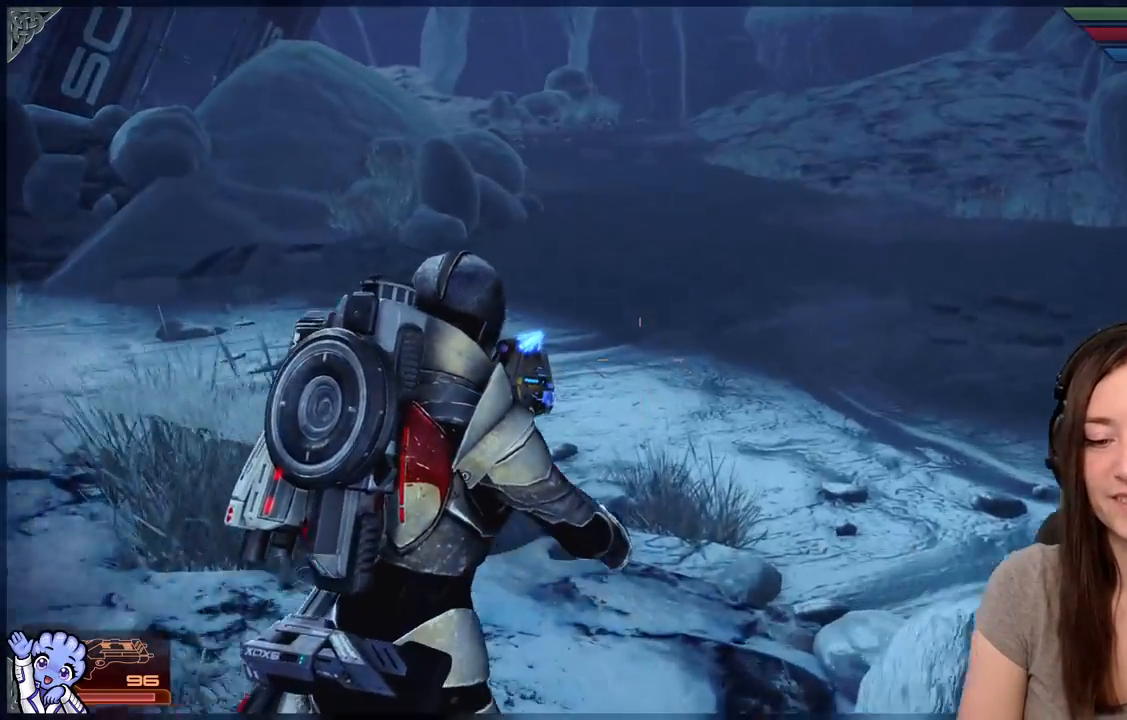
{"dt_ms": 500, "buttons": [], "left_stick": "up-left", "right_stick": "right", "events": [[200, "right_stick", "right"]]}
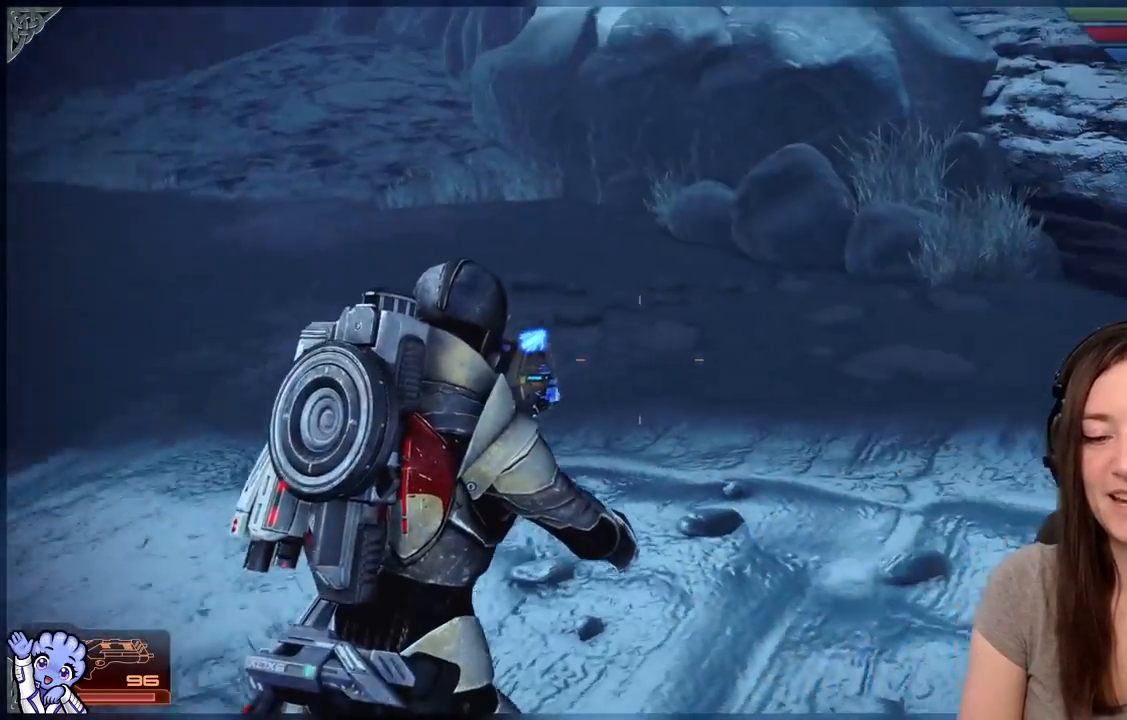
{"dt_ms": 500, "buttons": [], "left_stick": "up", "right_stick": "center", "events": [[50, "R2", "down"], [100, "R2", "up"], [100, "right_stick", "center"], [400, "R2", "down"], [500, "R2", "up"], [500, "left_stick", "up"]]}
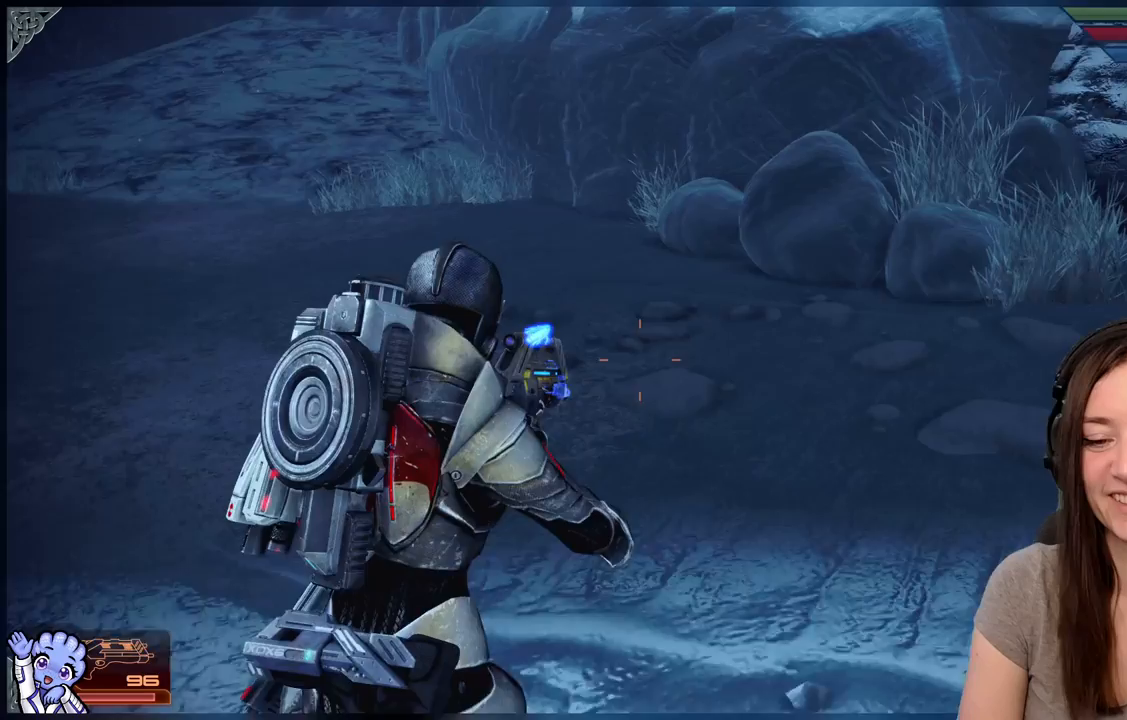
{"dt_ms": 500, "buttons": [], "left_stick": "up", "right_stick": "center", "events": []}
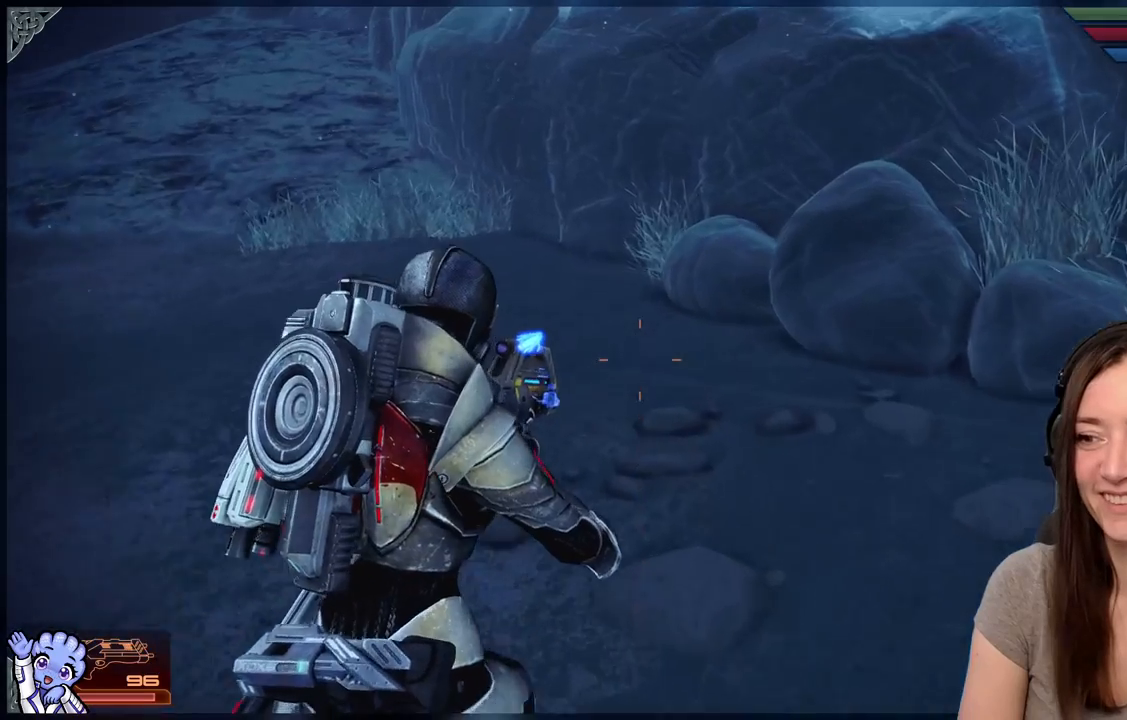
{"dt_ms": 500, "buttons": [], "left_stick": "up", "right_stick": "up-left", "events": [[100, "right_stick", "left"], [400, "right_stick", "up-left"]]}
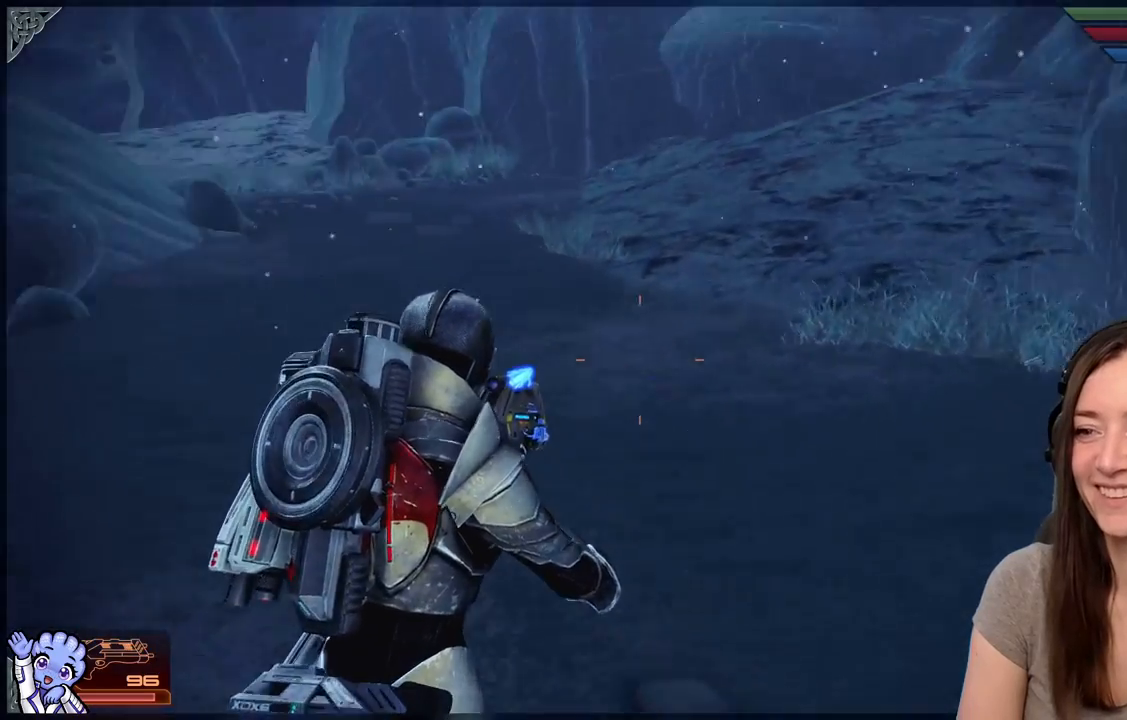
{"dt_ms": 500, "buttons": [], "left_stick": "up", "right_stick": "center", "events": [[117, "left_stick", "up-right"], [183, "right_stick", "center"], [400, "left_stick", "up"]]}
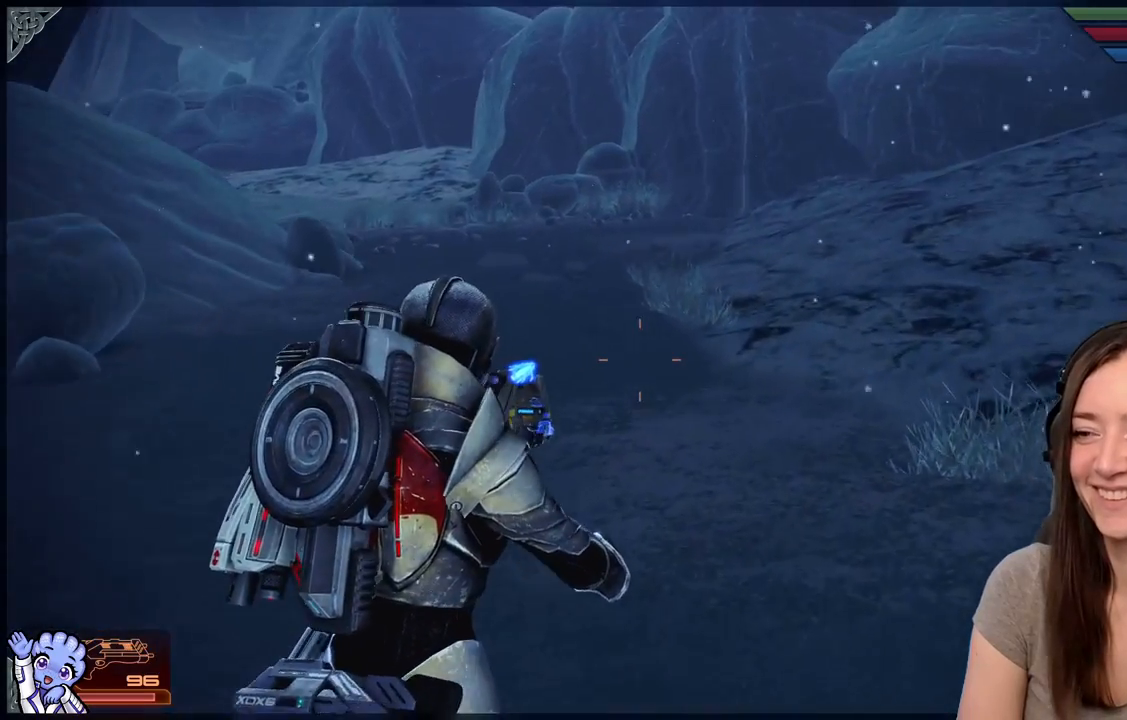
{"dt_ms": 500, "buttons": [], "left_stick": "up-left", "right_stick": "right", "events": [[250, "right_stick", "right"], [483, "left_stick", "up-left"]]}
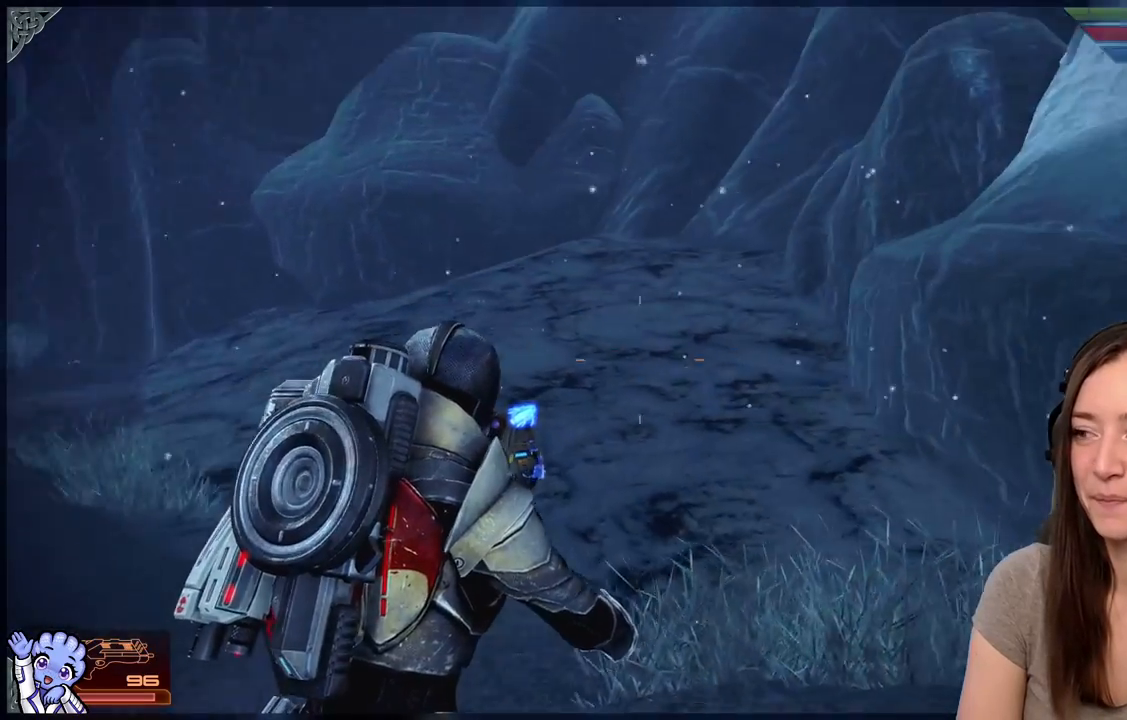
{"dt_ms": 500, "buttons": [], "left_stick": "up-left", "right_stick": "center", "events": [[100, "R1", "down"], [100, "R2", "down"], [233, "R2", "up"], [250, "right_stick", "center"], [283, "R1", "up"]]}
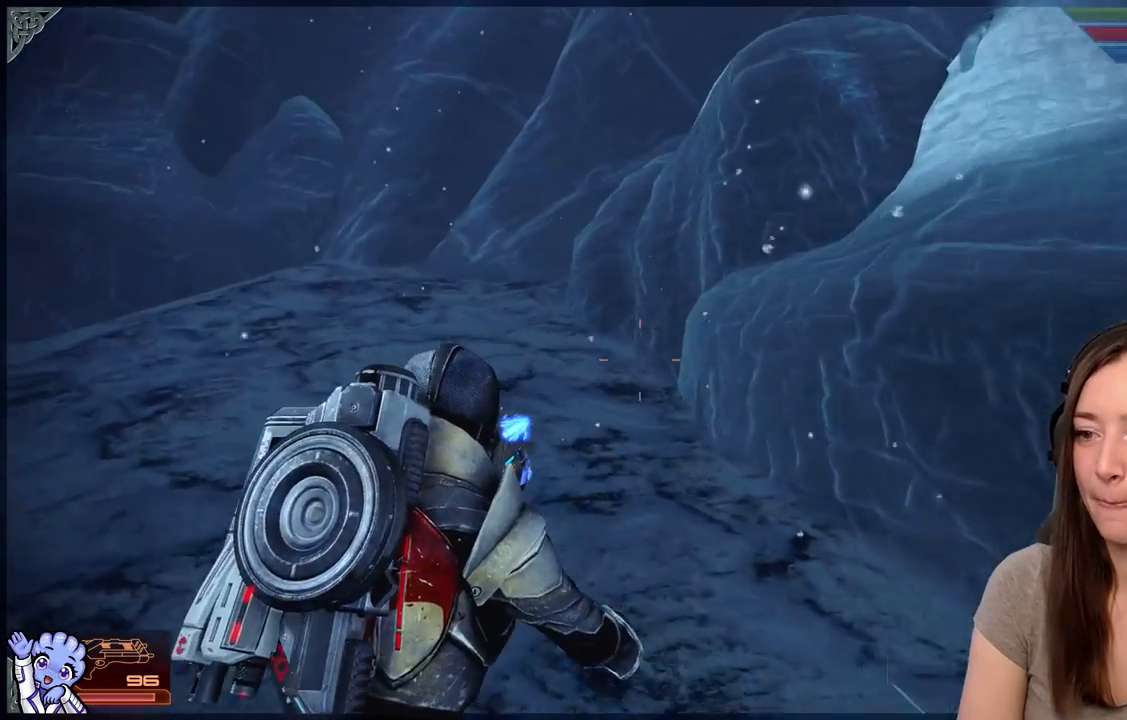
{"dt_ms": 500, "buttons": [], "left_stick": "up-left", "right_stick": "center"}
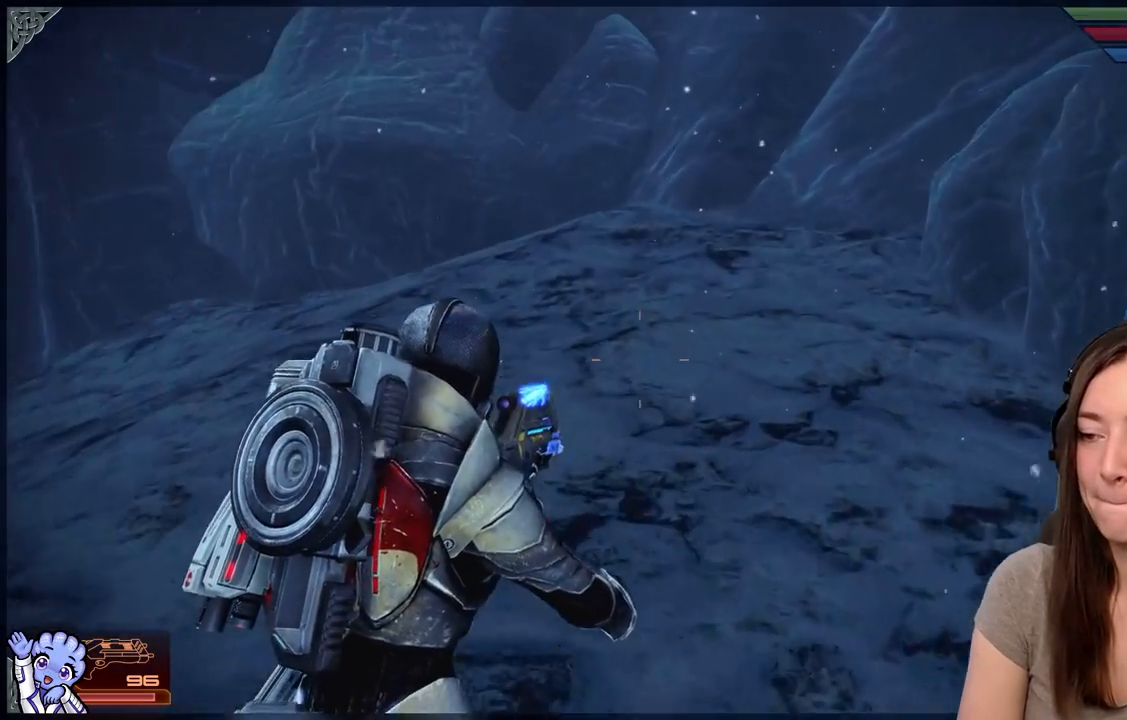
{"dt_ms": 500, "buttons": [], "left_stick": "up-left", "right_stick": "down-left", "events": [[250, "right_stick", "down-left"]]}
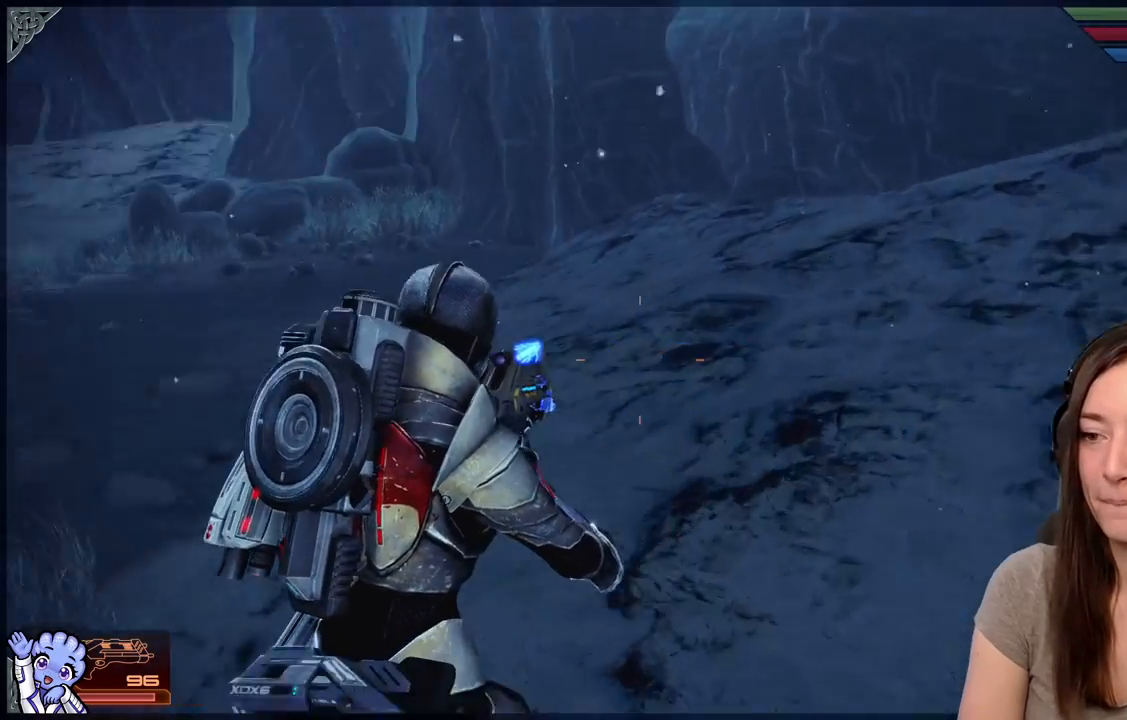
{"dt_ms": 500, "buttons": [], "left_stick": "up-left", "right_stick": "left", "events": [[250, "right_stick", "center"], [500, "right_stick", "left"]]}
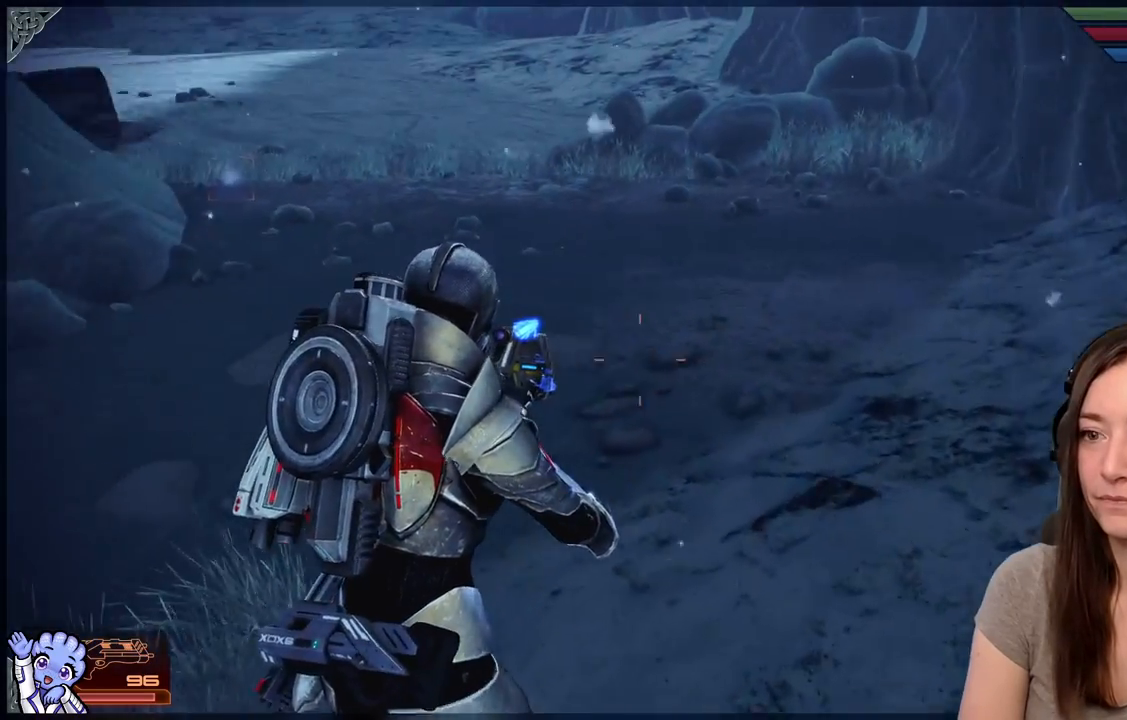
{"dt_ms": 500, "buttons": [], "left_stick": "up", "right_stick": "center", "events": [[83, "left_stick", "up"], [350, "right_stick", "center"]]}
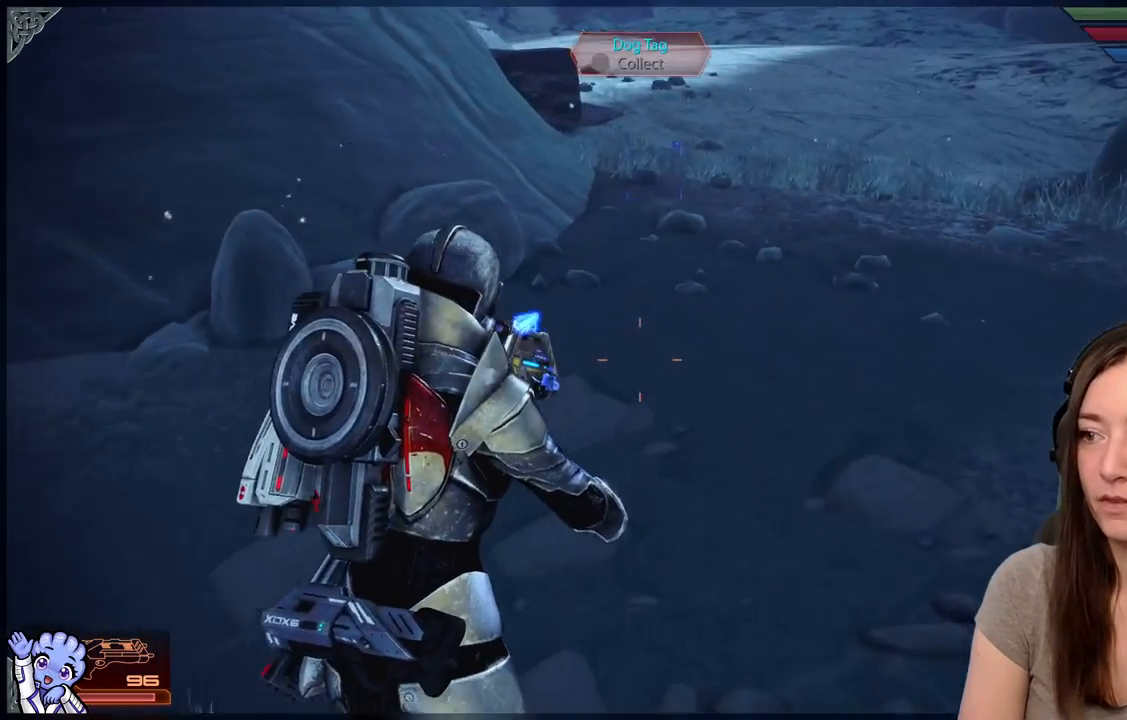
{"dt_ms": 500, "buttons": ["A", "R2"], "left_stick": "up", "right_stick": "center"}
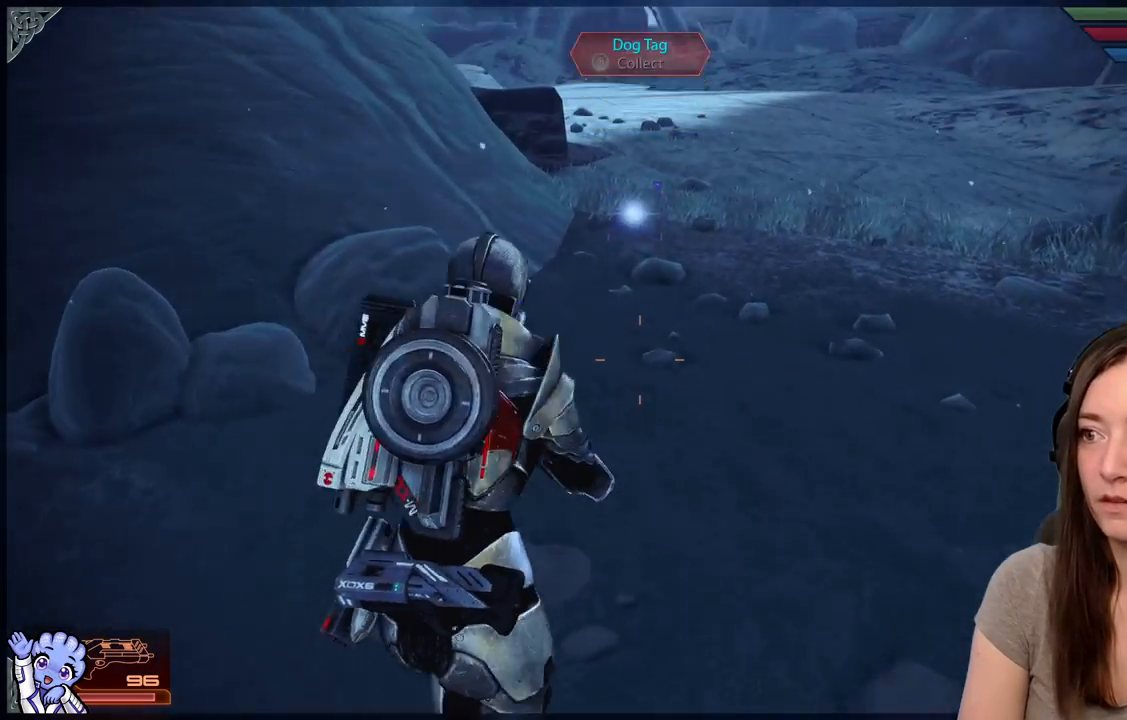
{"dt_ms": 500, "buttons": ["A"], "left_stick": "up", "right_stick": "center", "events": [[50, "R2", "up"]]}
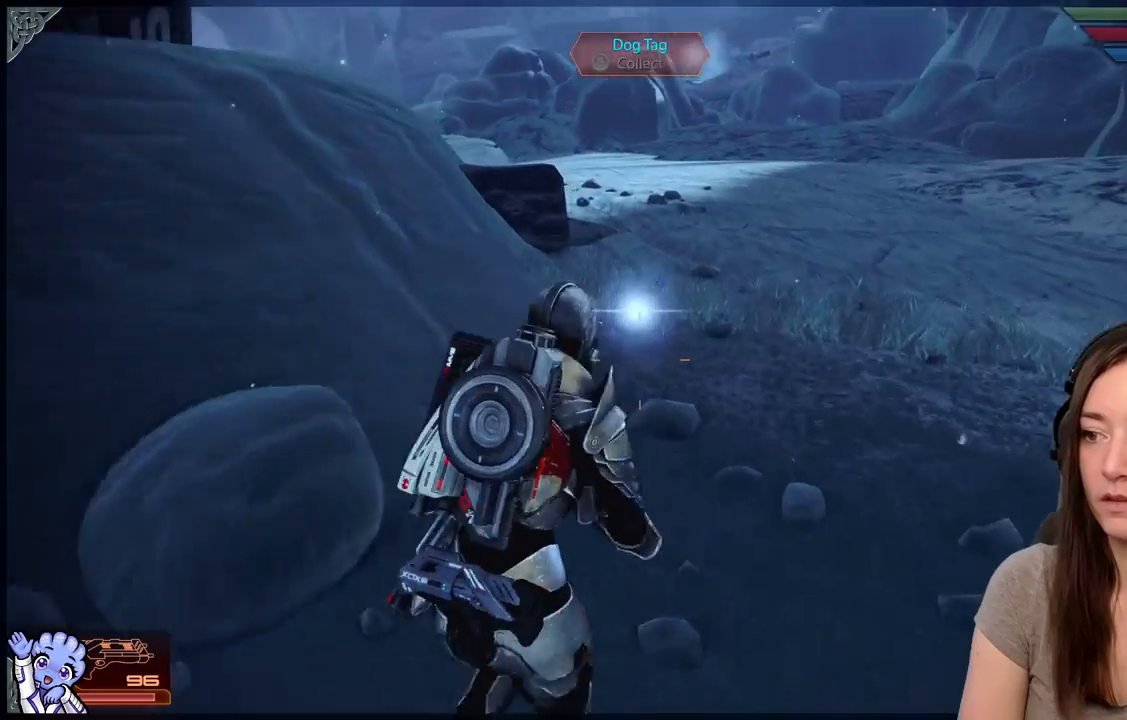
{"dt_ms": 500, "buttons": [], "left_stick": "up", "right_stick": "center", "events": [[200, "A", "up"]]}